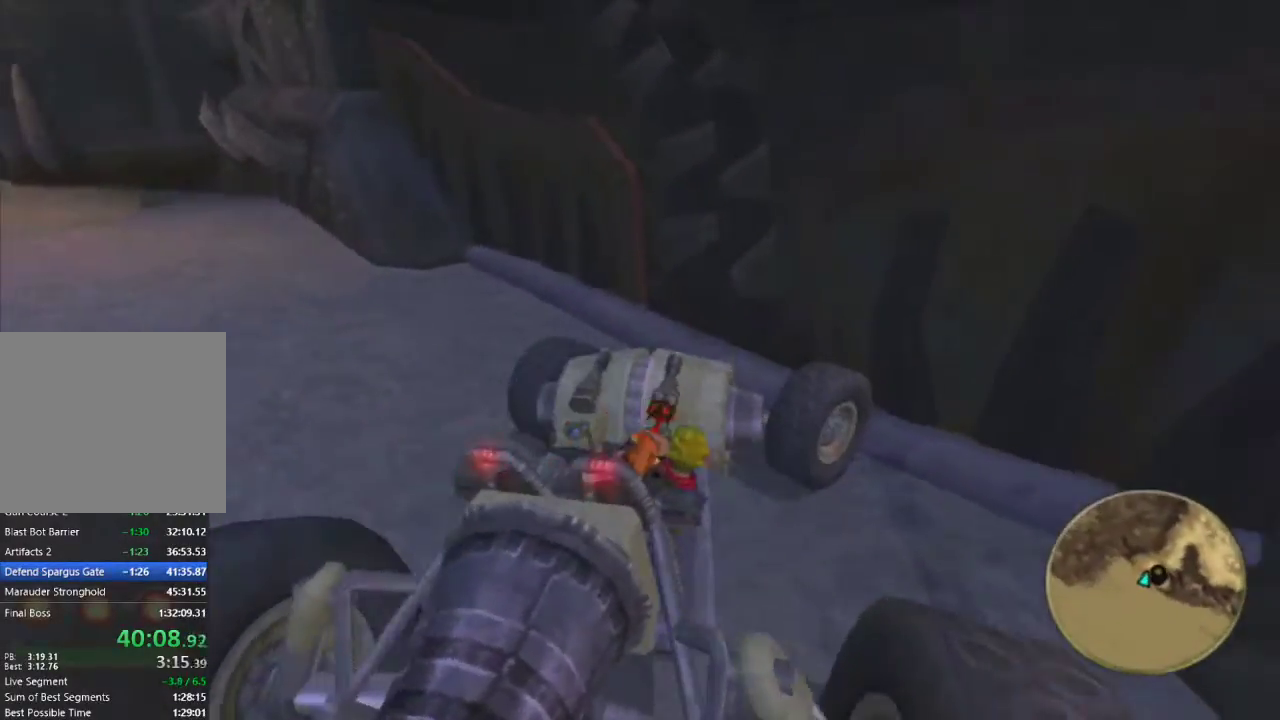
Gameplay with a controller (PlayStation layout); each line is a JSON object with the inputs held at the frame after it. "events" lists button and stick changes between this image and that frame as [ms after this image, input, new state], when the widget could be followed in between.
{"buttons": ["SQUARE"], "left_stick": "right", "right_stick": "center", "events": []}
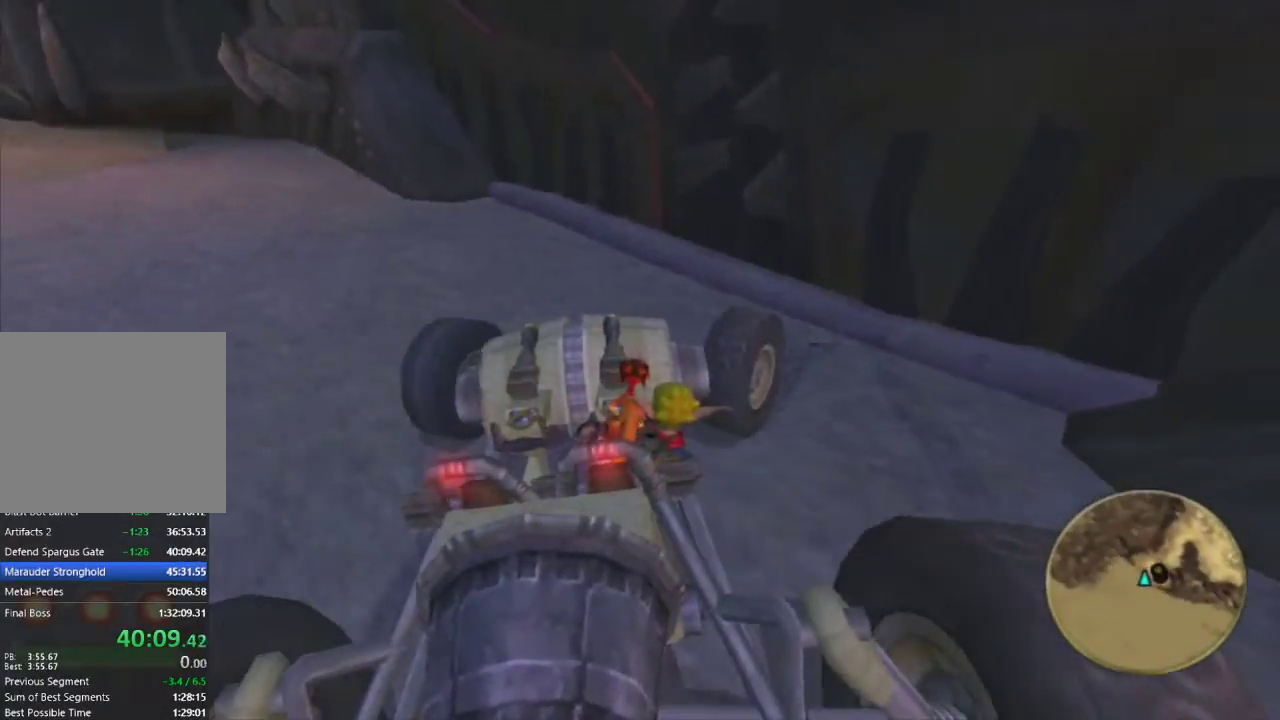
{"buttons": ["CROSS"], "left_stick": "right", "right_stick": "center", "events": [[450, "SQUARE", "up"], [500, "CROSS", "down"]]}
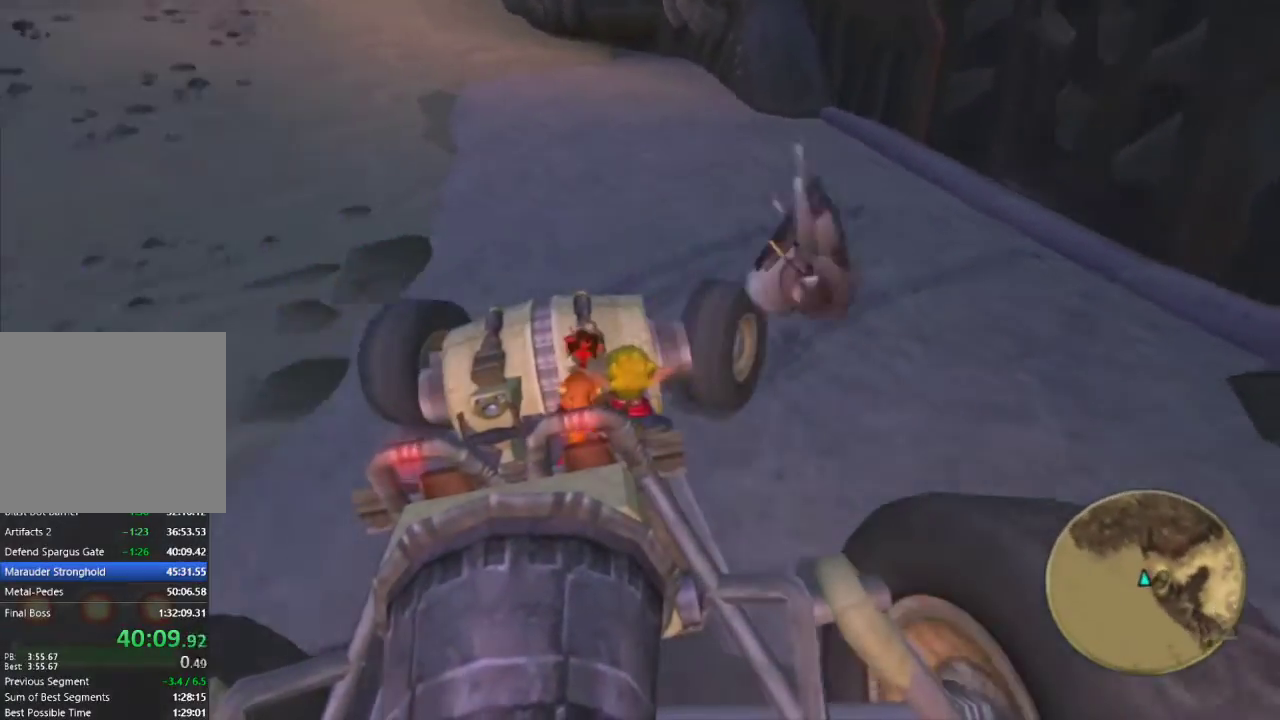
{"buttons": ["CROSS"], "left_stick": "center", "right_stick": "center", "events": [[17, "left_stick", "center"]]}
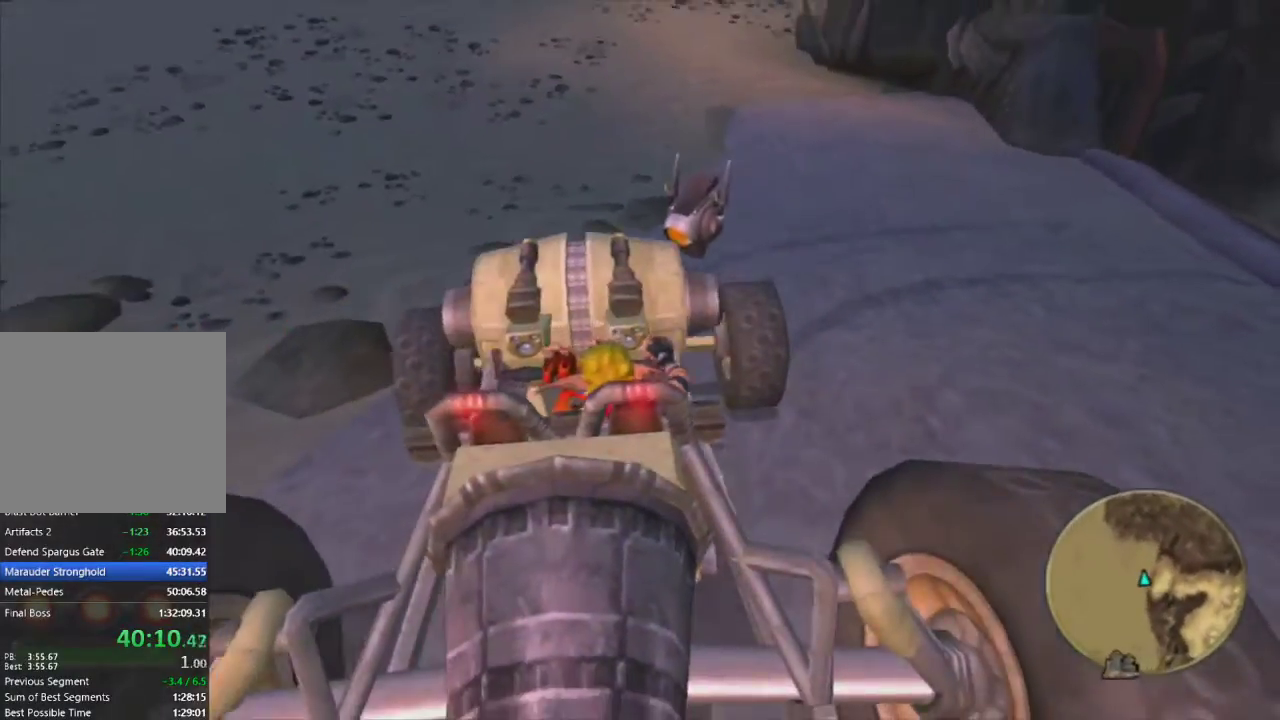
{"buttons": ["CROSS"], "left_stick": "left", "right_stick": "center", "events": [[100, "left_stick", "left"]]}
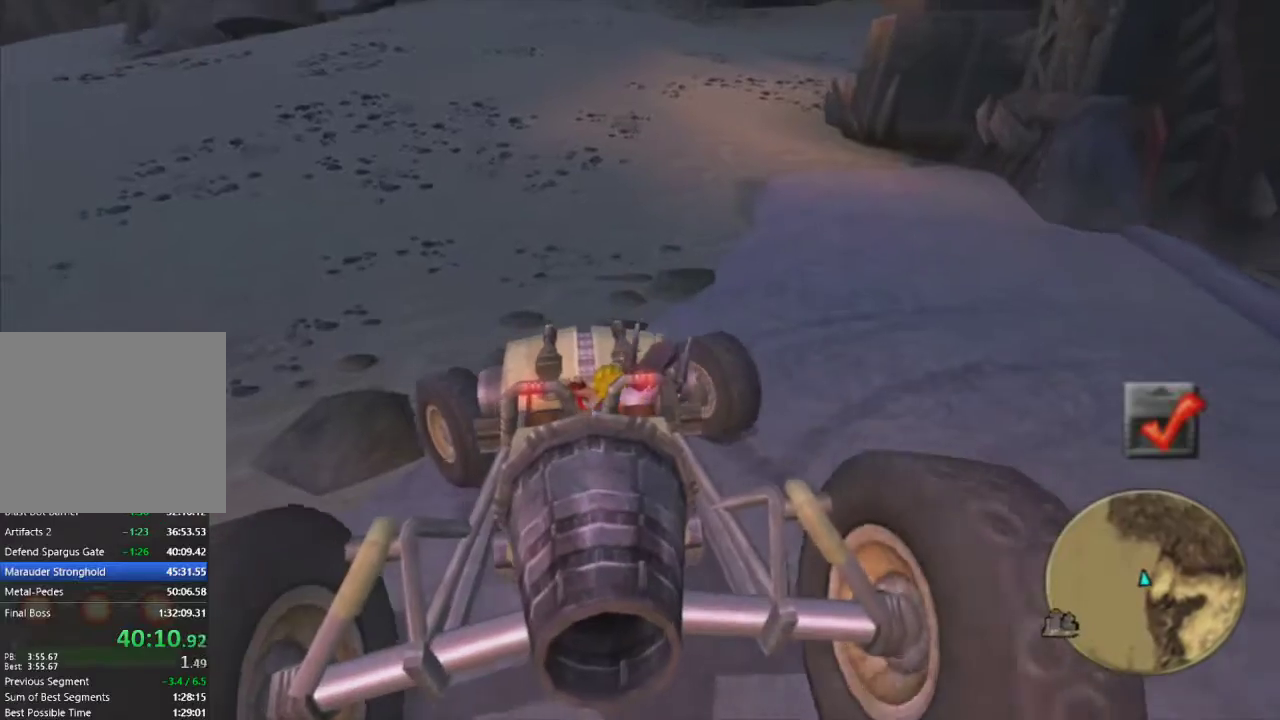
{"buttons": ["CROSS"], "left_stick": "left", "right_stick": "center", "events": []}
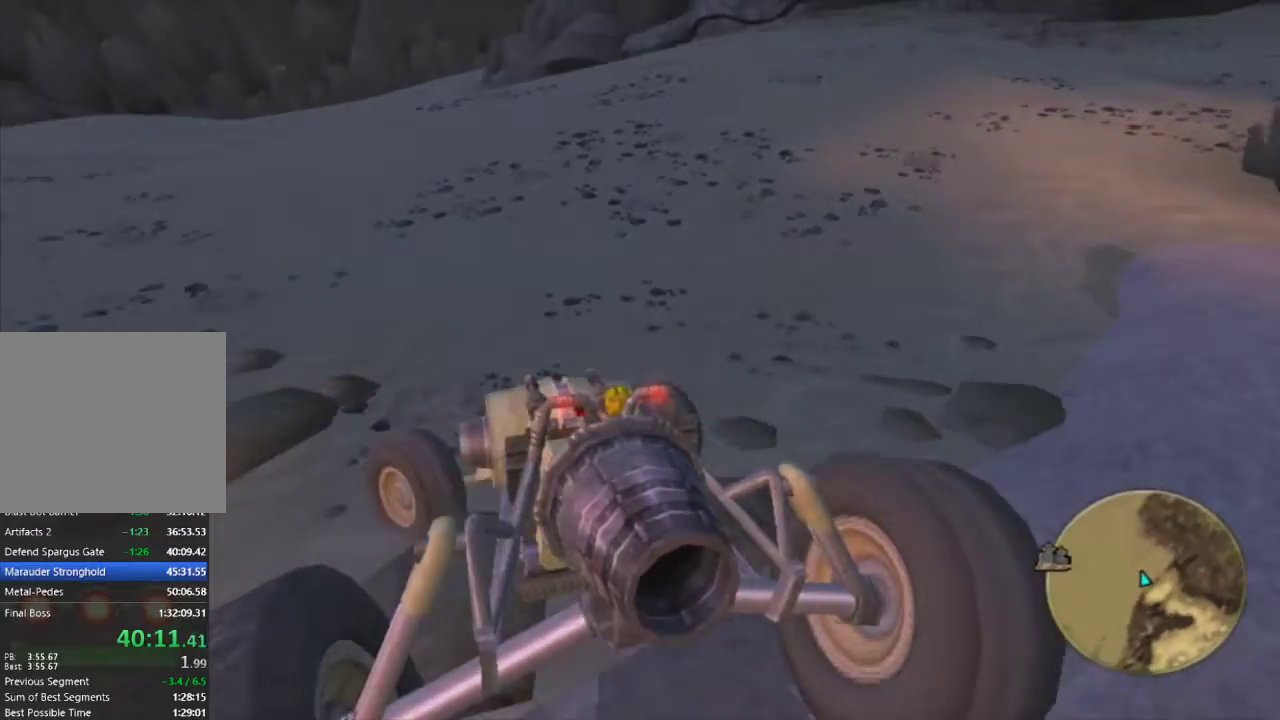
{"buttons": ["CROSS"], "left_stick": "left", "right_stick": "center", "events": [[217, "R2", "down"], [233, "left_stick", "center"], [367, "left_stick", "left"], [417, "R2", "up"]]}
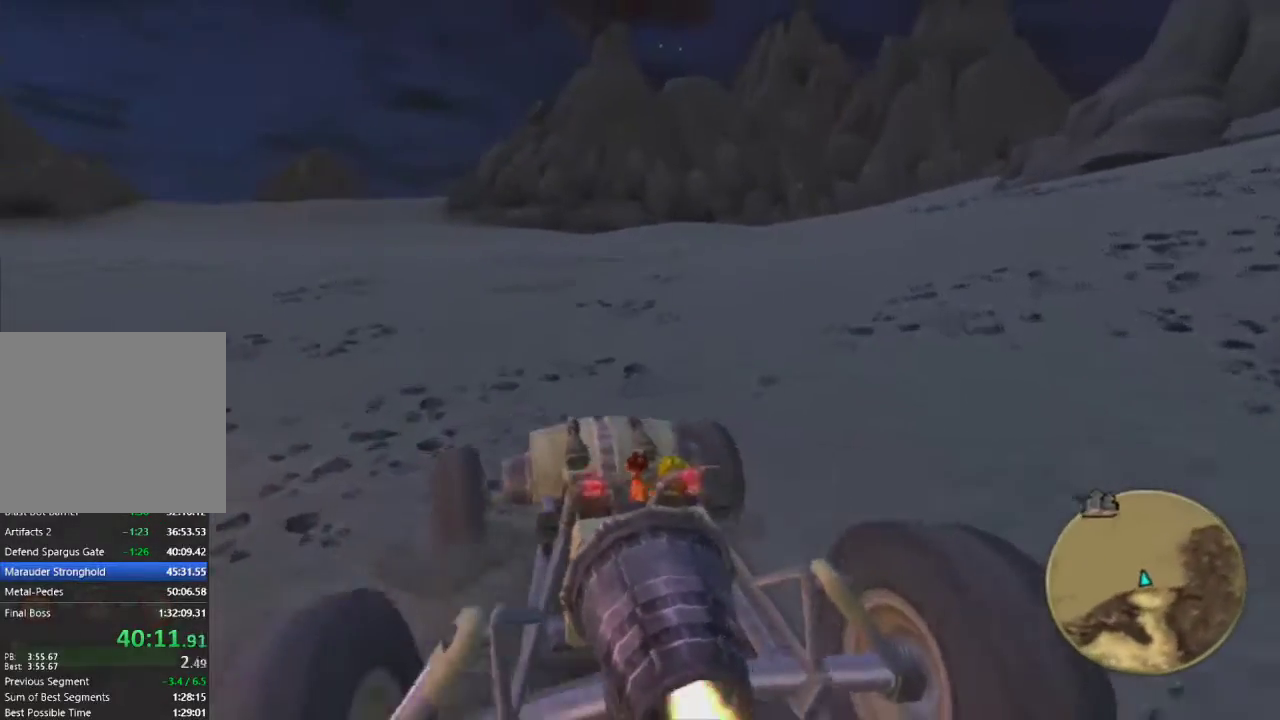
{"buttons": ["CROSS", "L1"], "left_stick": "center", "right_stick": "center", "events": [[167, "left_stick", "center"], [333, "L1", "down"]]}
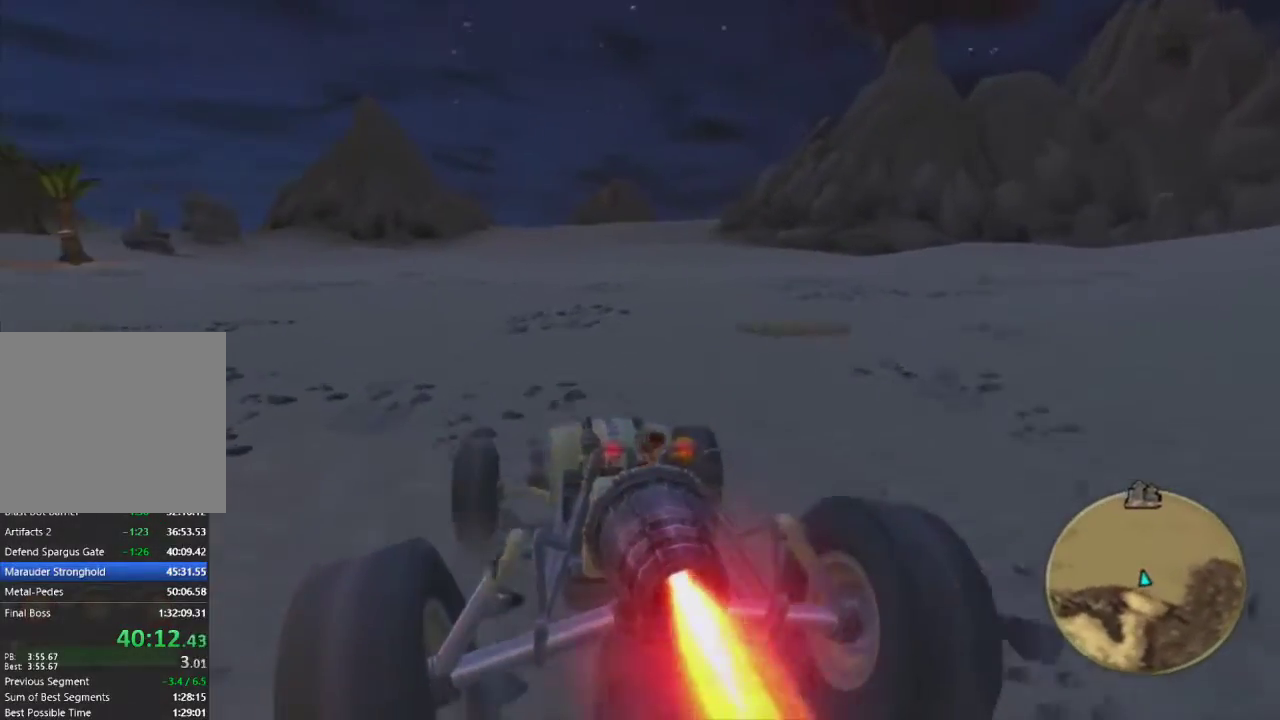
{"buttons": ["CROSS", "L1"], "left_stick": "center", "right_stick": "center", "events": [[83, "left_stick", "right"], [200, "left_stick", "center"], [333, "left_stick", "right"], [450, "left_stick", "center"]]}
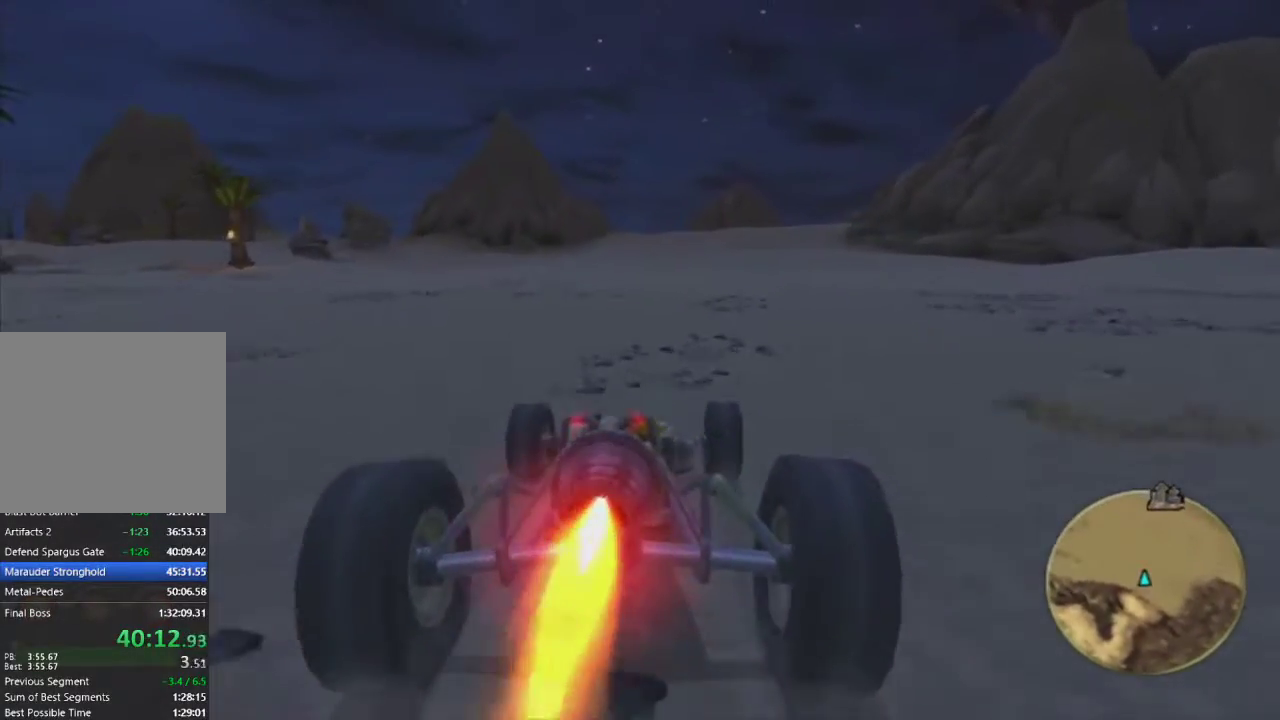
{"buttons": ["CROSS", "L1"], "left_stick": "center", "right_stick": "center", "events": [[283, "left_stick", "right"], [400, "left_stick", "center"]]}
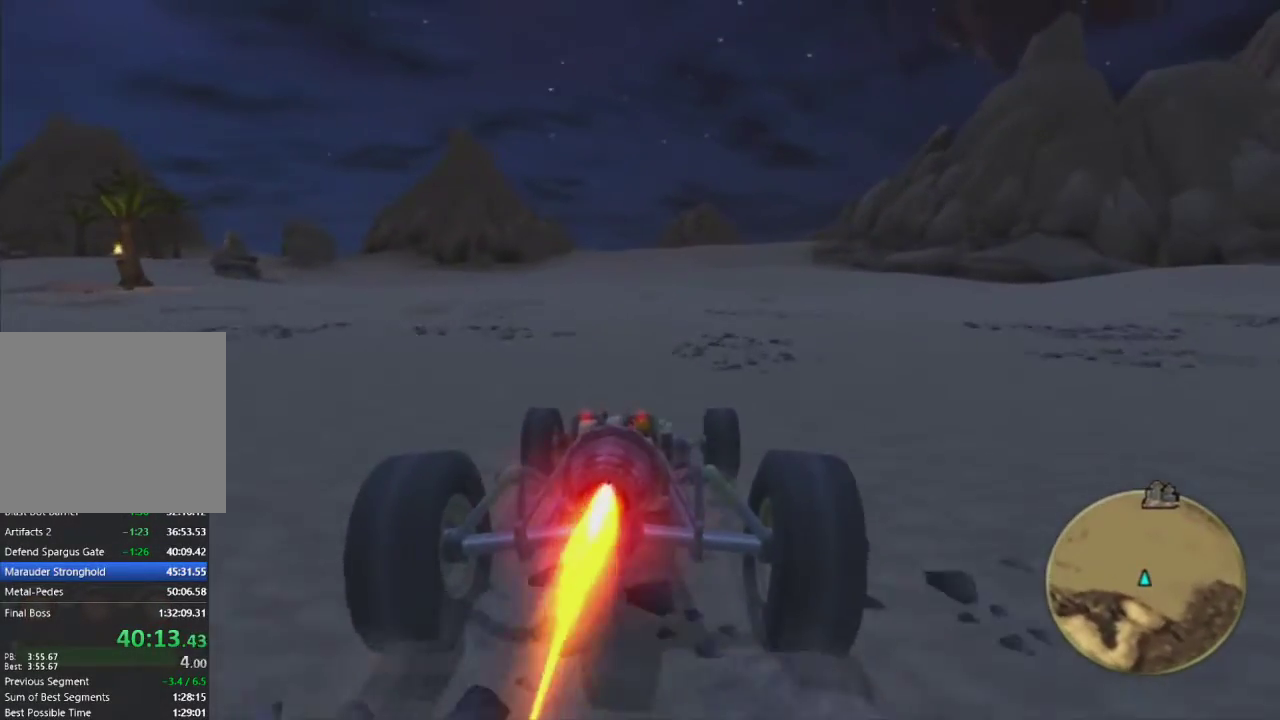
{"buttons": ["CROSS"], "left_stick": "center", "right_stick": "center", "events": [[33, "L1", "up"]]}
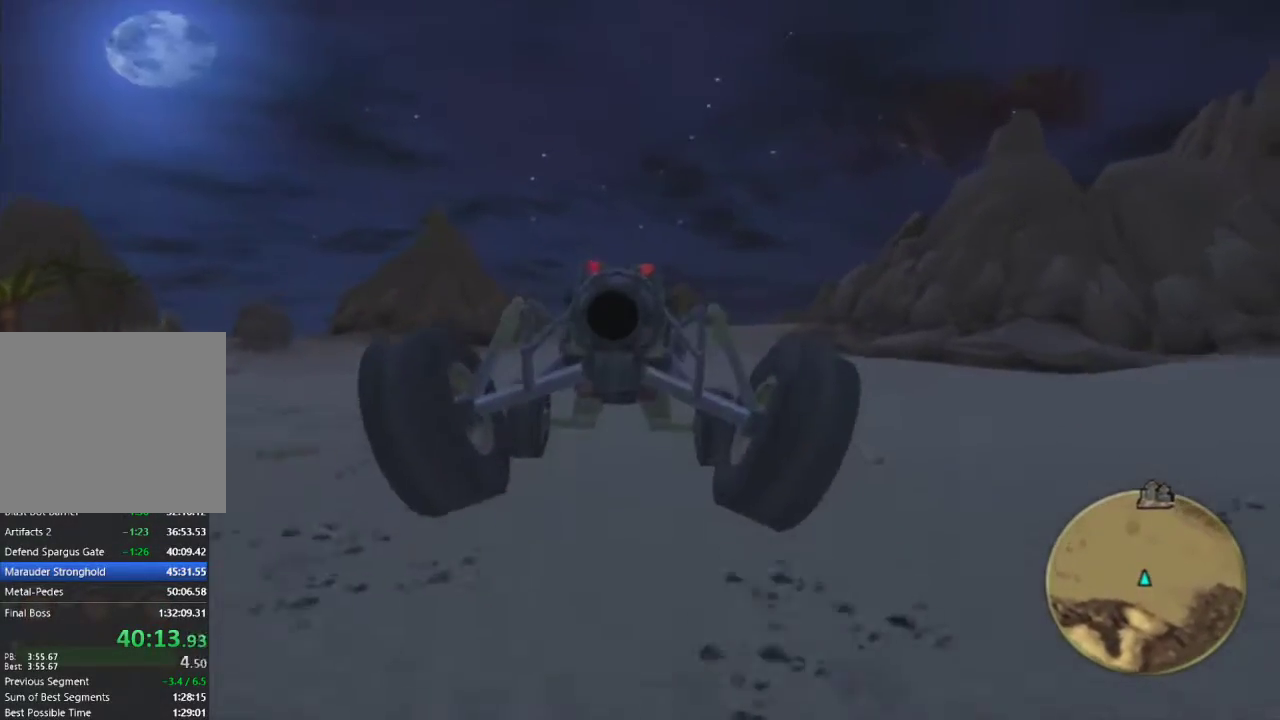
{"buttons": ["CROSS"], "left_stick": "center", "right_stick": "center", "events": []}
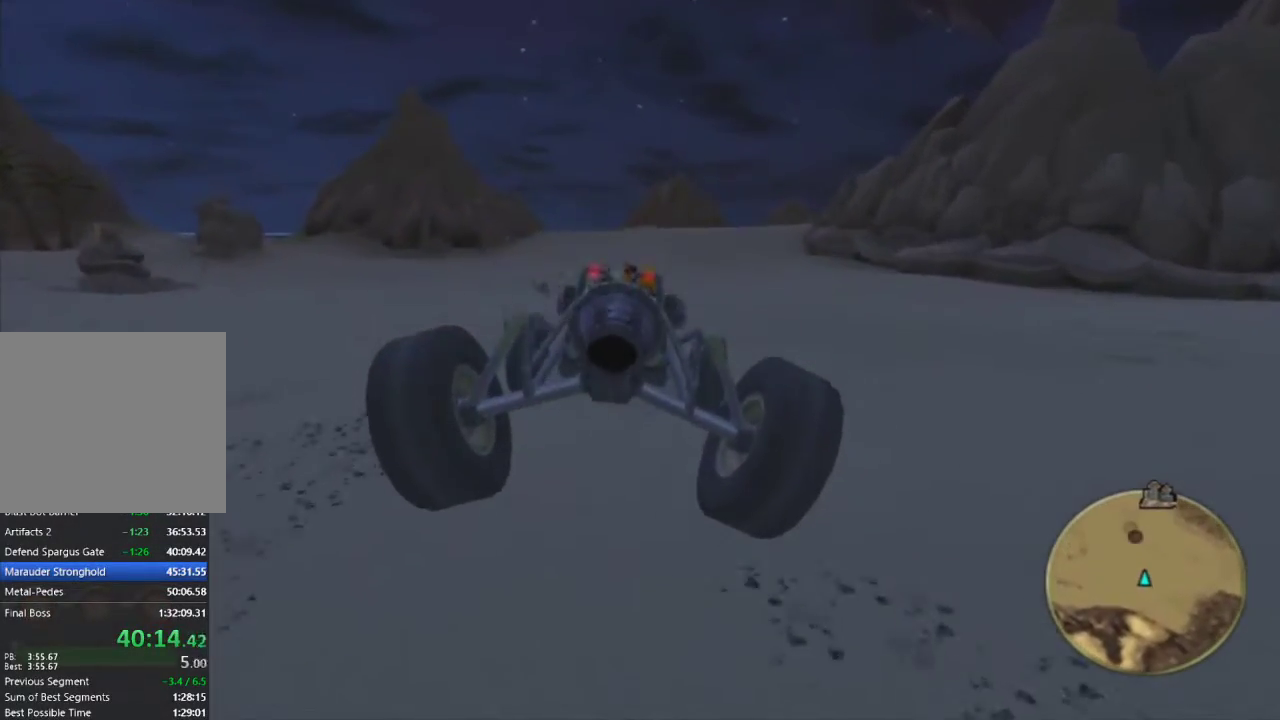
{"buttons": ["CROSS"], "left_stick": "center", "right_stick": "center", "events": []}
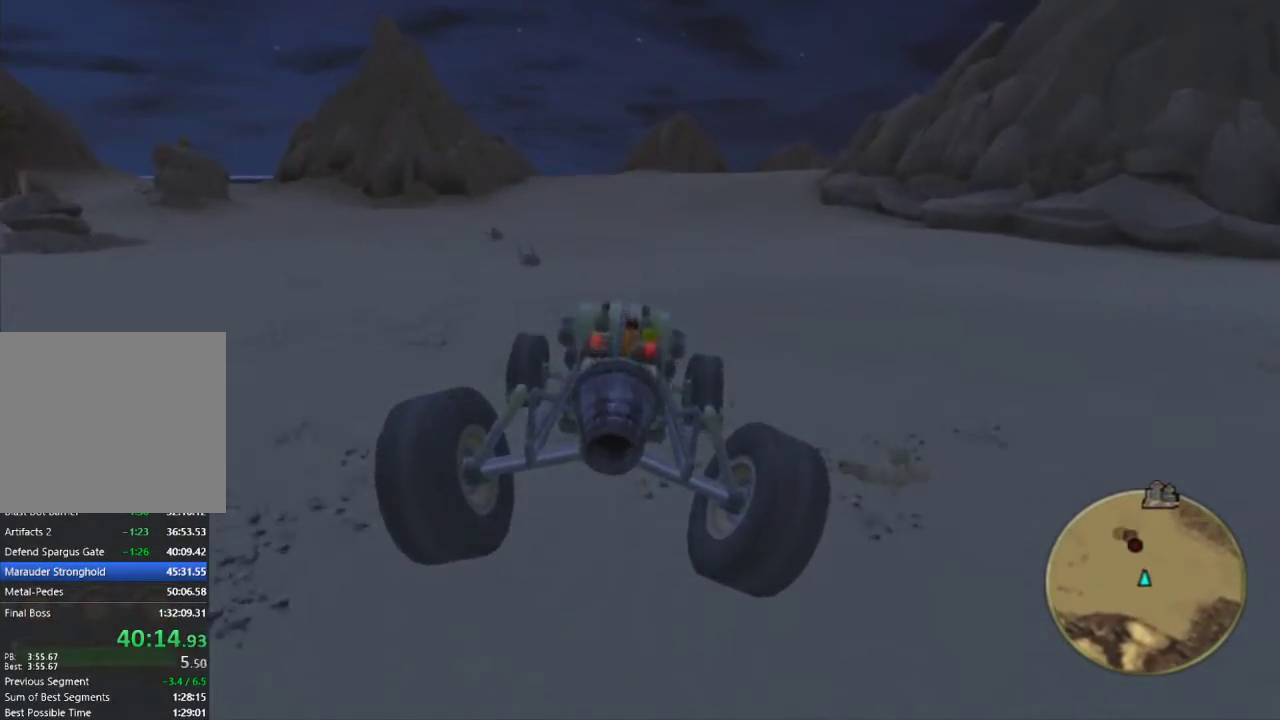
{"buttons": ["CROSS"], "left_stick": "up-right", "right_stick": "center", "events": [[433, "left_stick", "up-right"]]}
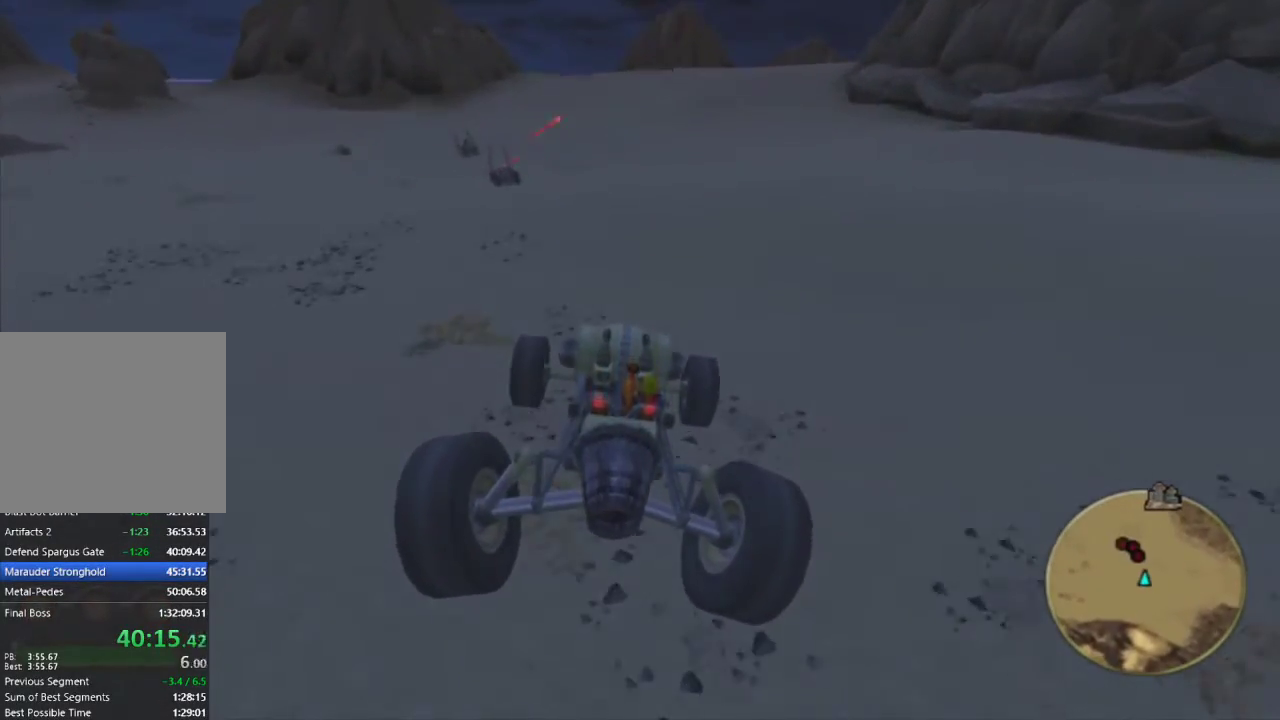
{"buttons": ["CROSS"], "left_stick": "center", "right_stick": "center", "events": [[367, "R2", "down"], [383, "left_stick", "center"], [483, "R2", "up"]]}
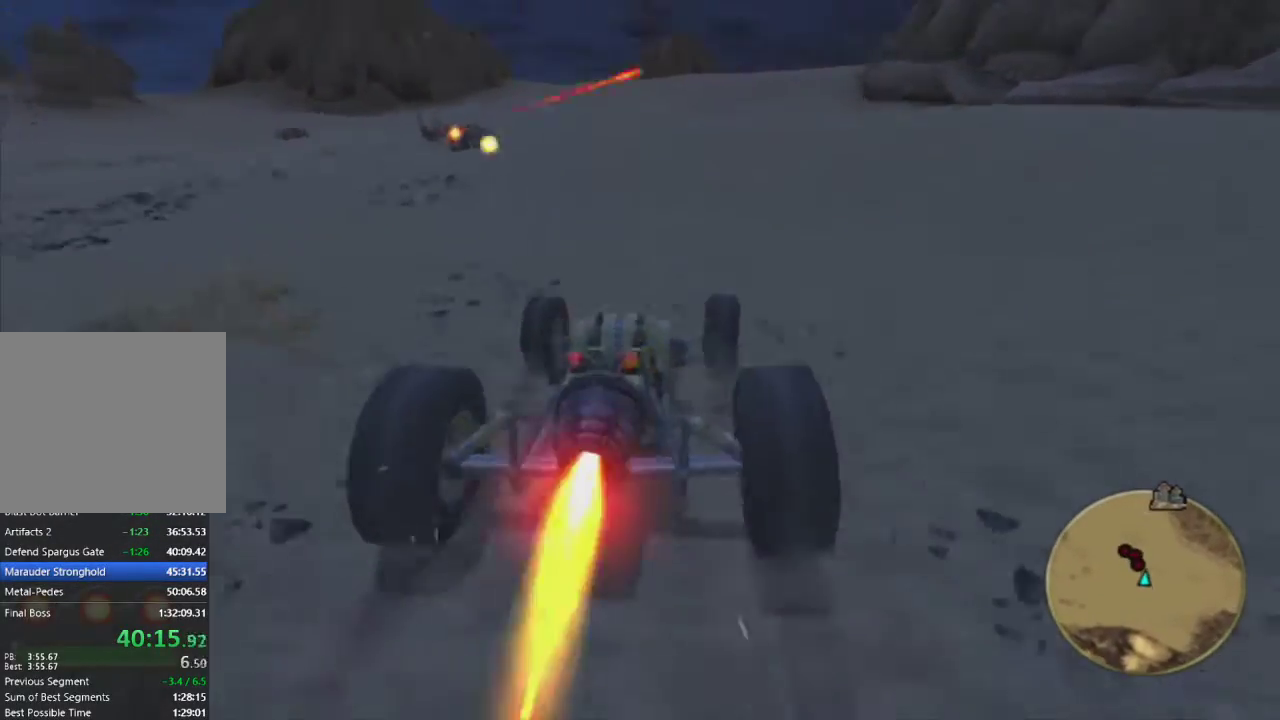
{"buttons": ["CROSS"], "left_stick": "center", "right_stick": "center", "events": [[17, "L1", "down"], [67, "R2", "down"], [217, "R2", "up"], [267, "left_stick", "left"], [350, "left_stick", "center"], [400, "left_stick", "right"], [467, "L1", "up"], [467, "left_stick", "center"]]}
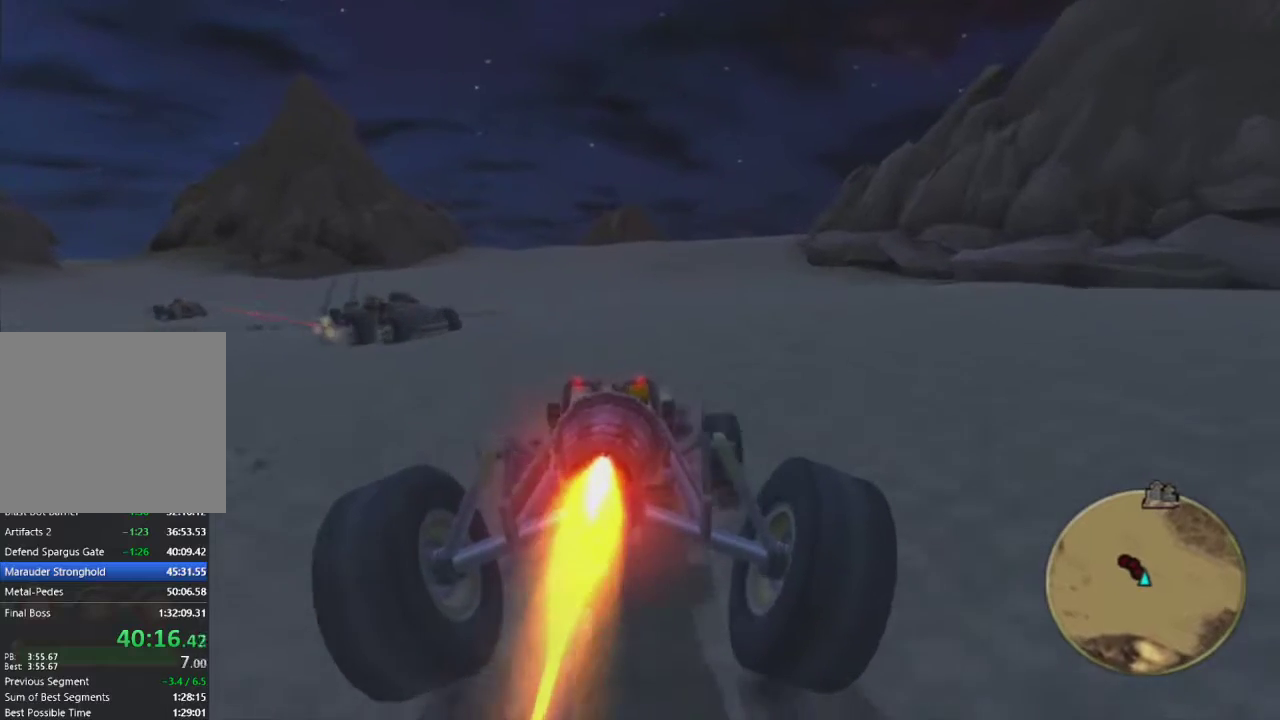
{"buttons": ["CROSS"], "left_stick": "center", "right_stick": "center", "events": [[17, "left_stick", "right"], [117, "left_stick", "center"]]}
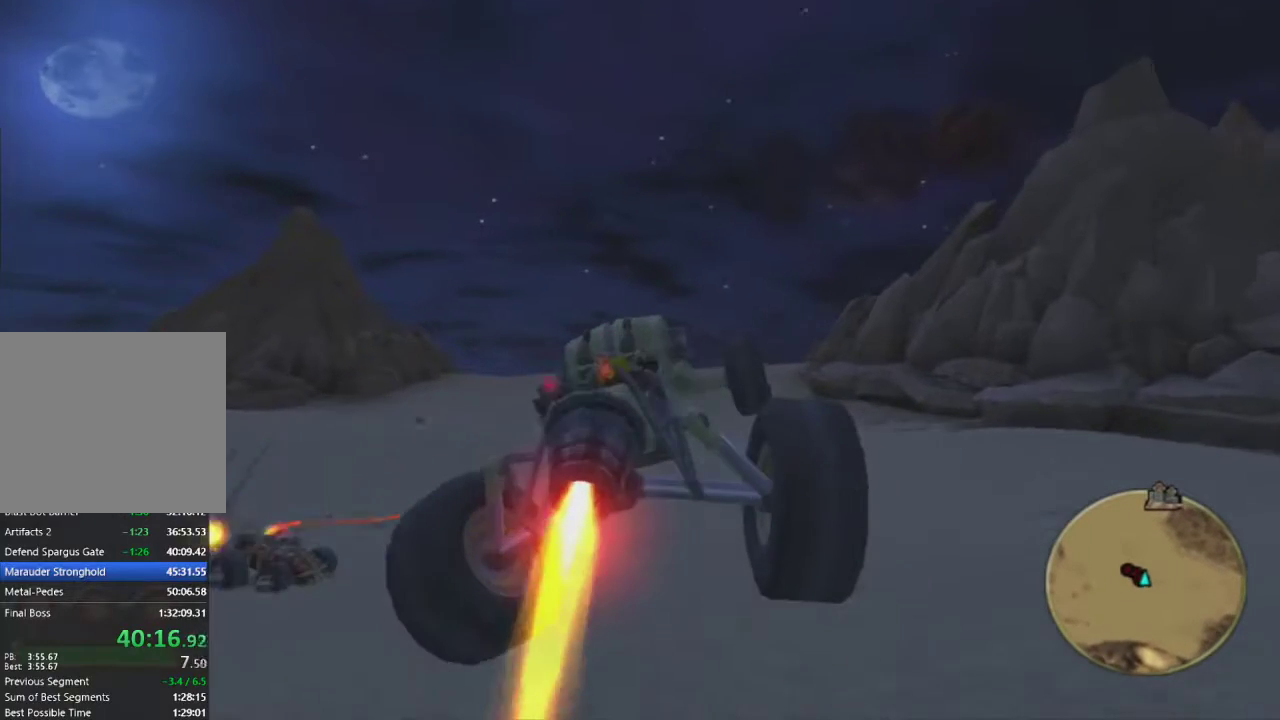
{"buttons": ["CROSS"], "left_stick": "up-right", "right_stick": "center", "events": [[50, "left_stick", "up-right"]]}
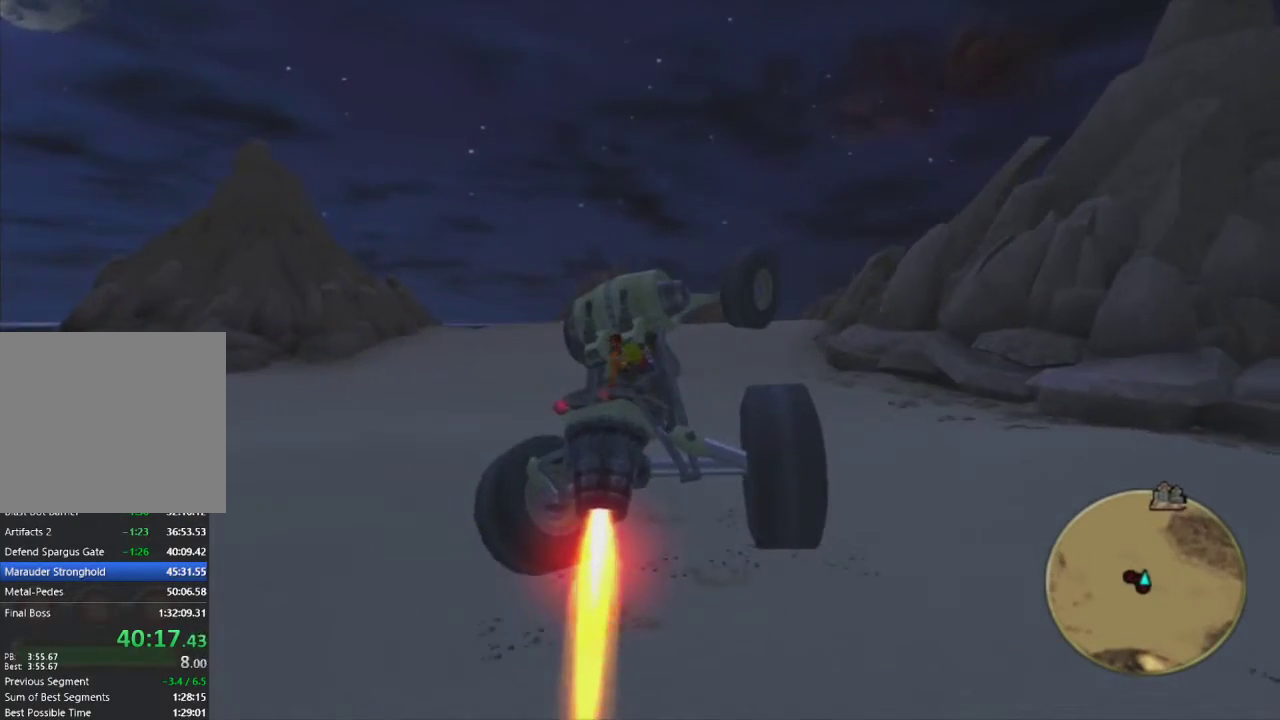
{"buttons": ["CROSS"], "left_stick": "up-right", "right_stick": "center", "events": []}
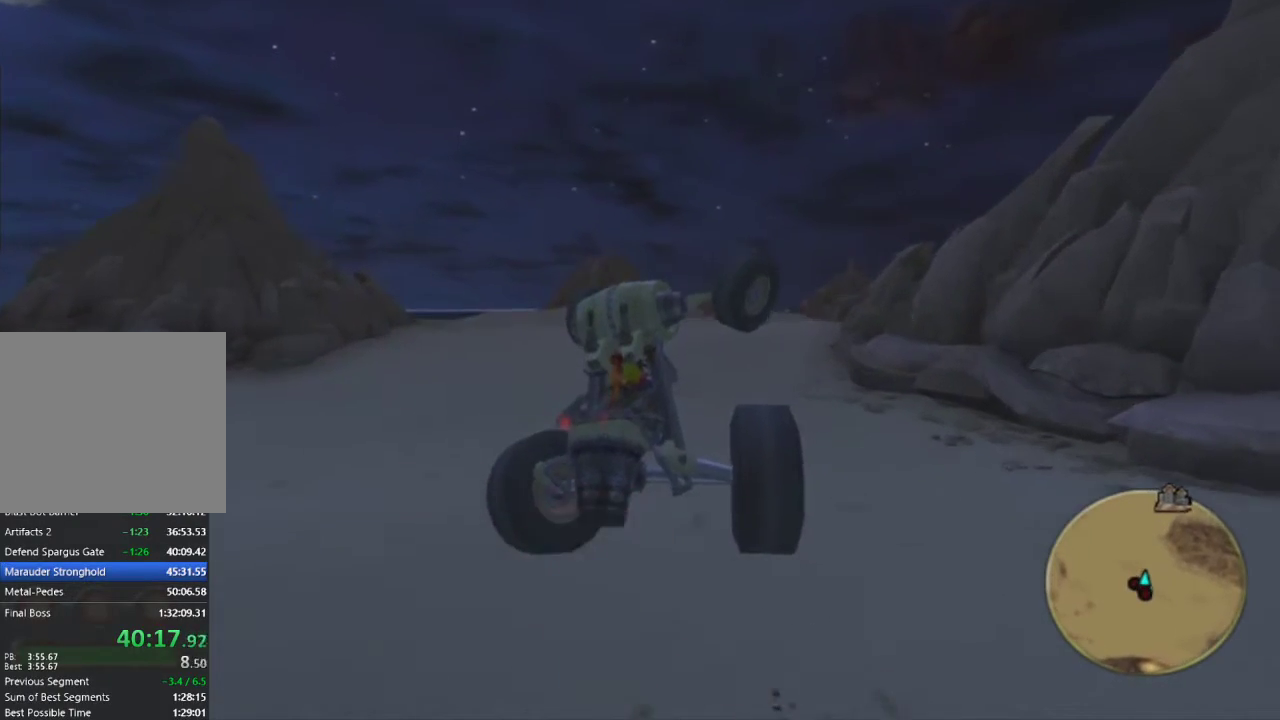
{"buttons": ["CROSS"], "left_stick": "up", "right_stick": "center", "events": [[417, "left_stick", "up"]]}
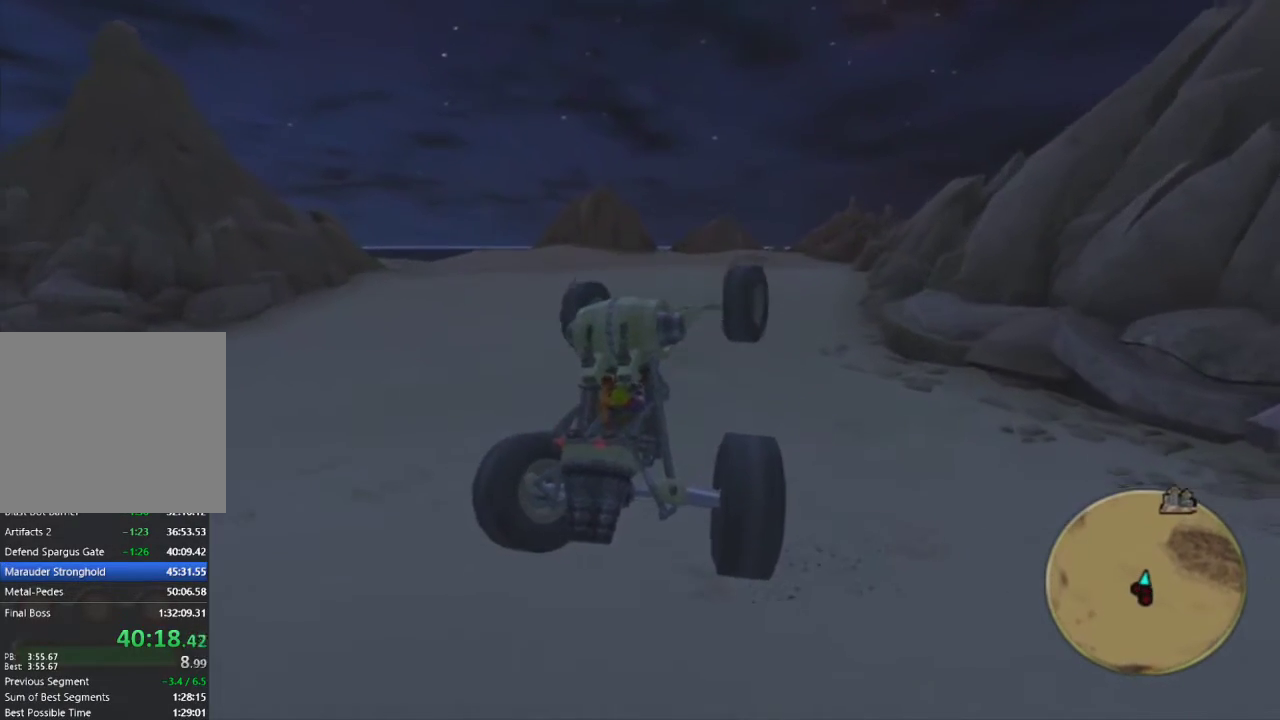
{"buttons": ["CROSS"], "left_stick": "up", "right_stick": "center", "events": []}
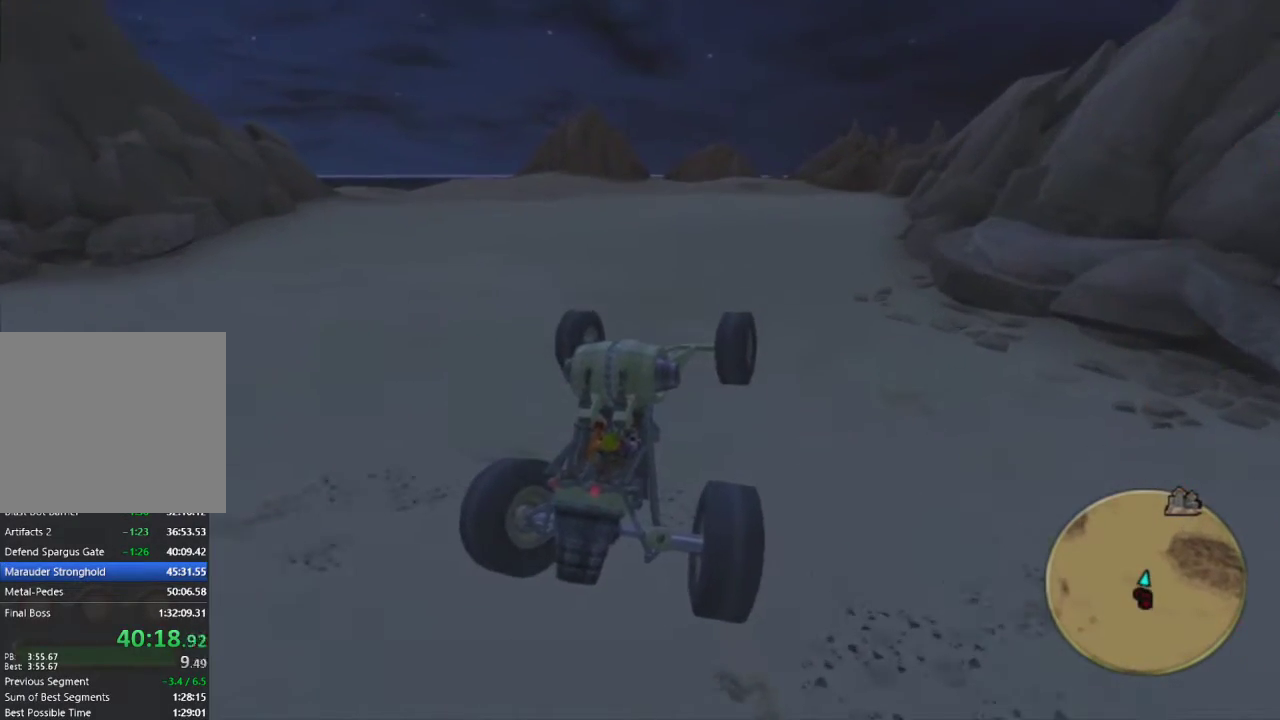
{"buttons": ["CROSS"], "left_stick": "up", "right_stick": "center", "events": []}
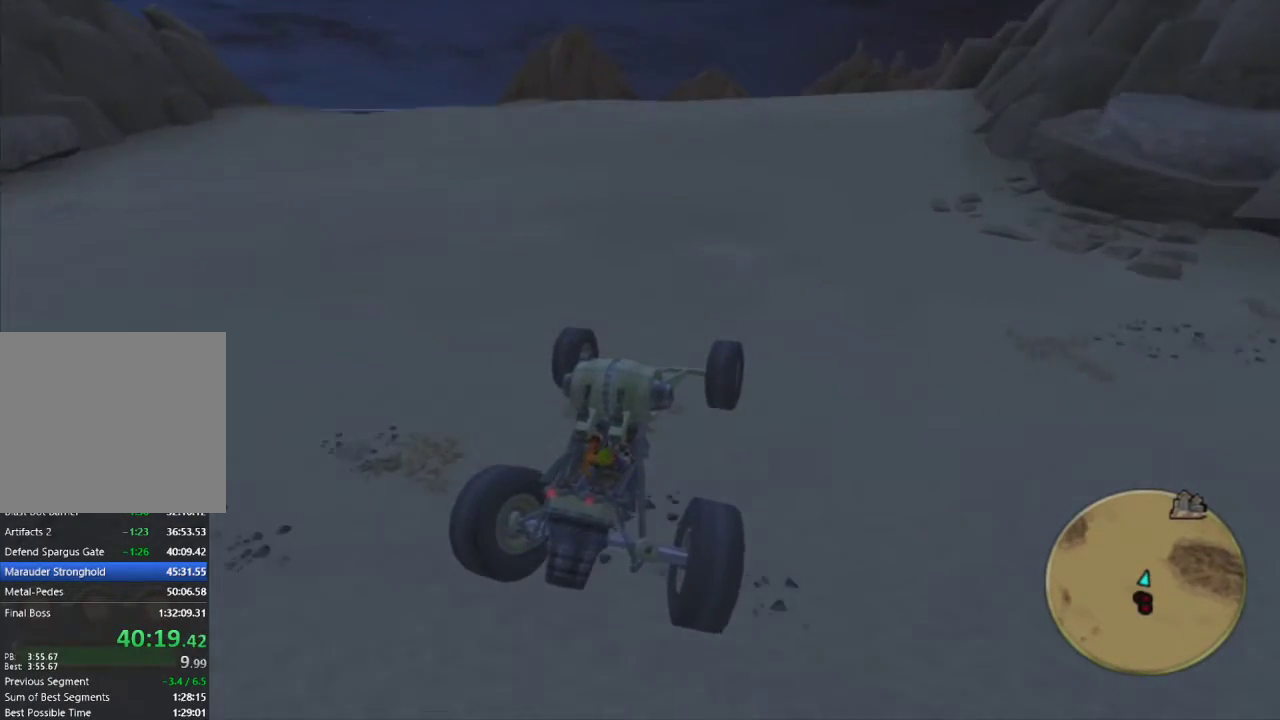
{"buttons": ["CROSS"], "left_stick": "center", "right_stick": "center", "events": [[500, "left_stick", "center"]]}
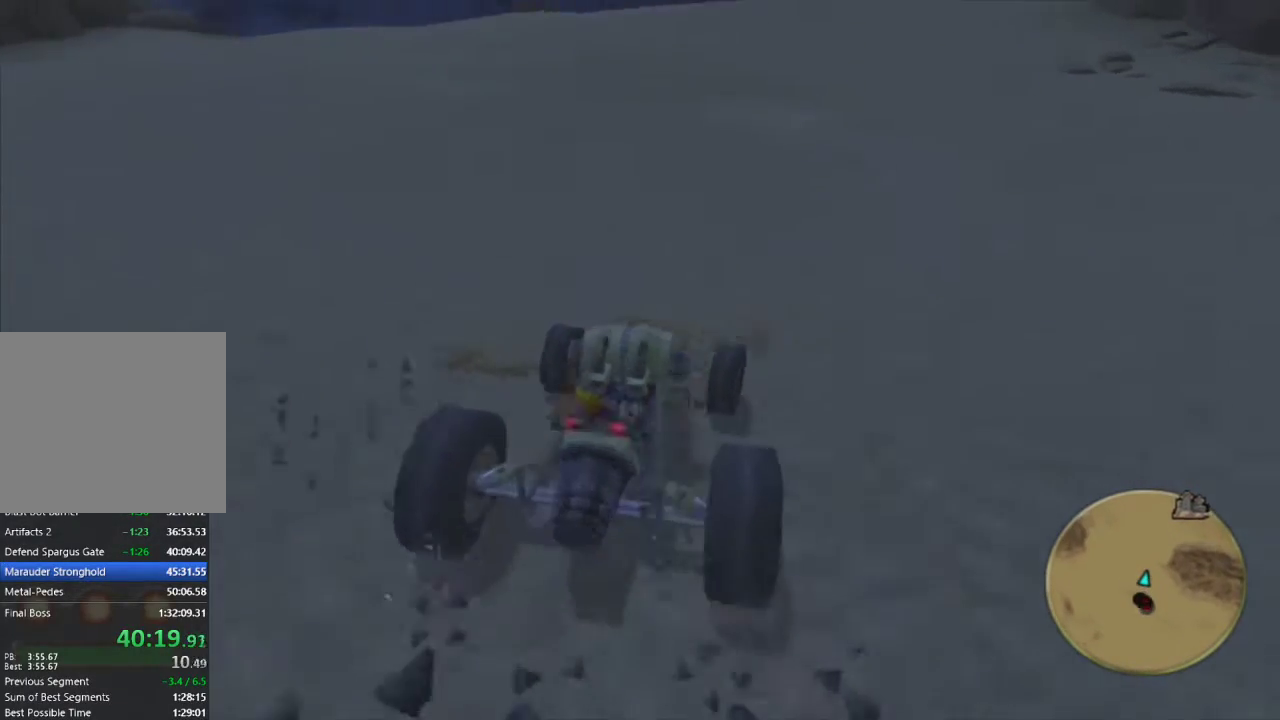
{"buttons": ["CROSS", "R2"], "left_stick": "center", "right_stick": "center", "events": [[367, "R2", "down"], [367, "left_stick", "up-right"], [500, "left_stick", "center"]]}
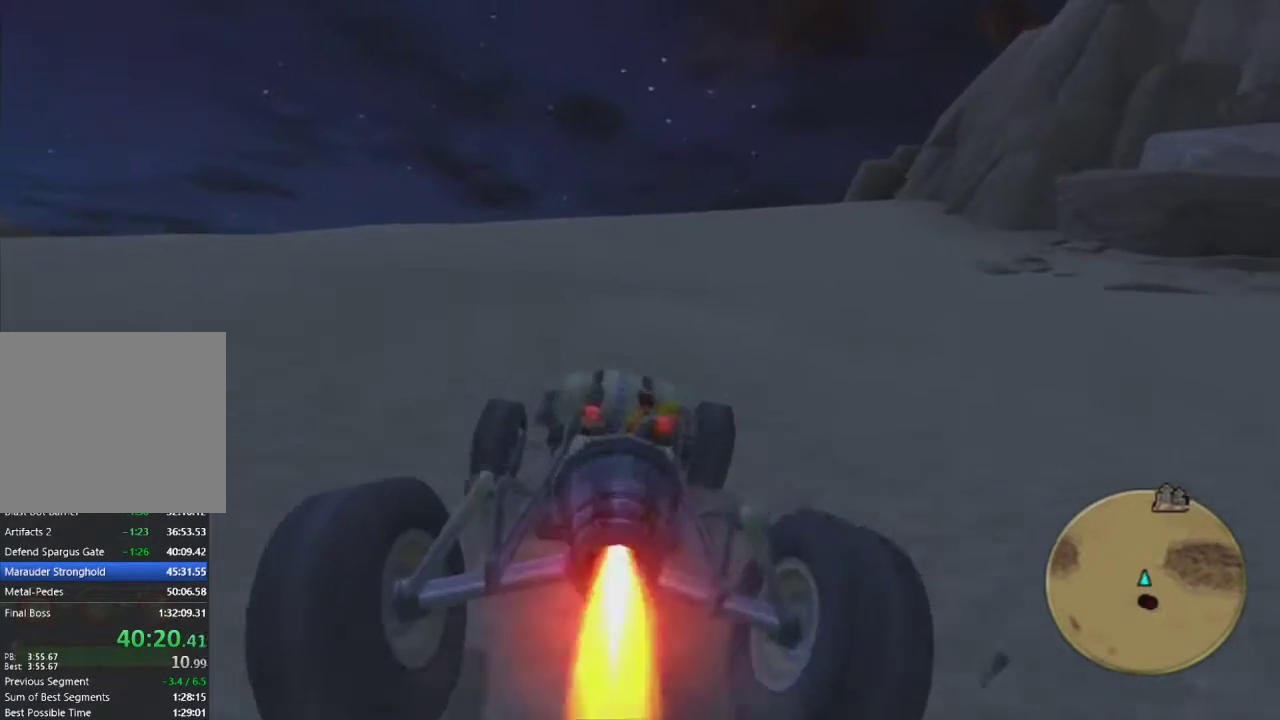
{"buttons": ["CROSS", "L1"], "left_stick": "center", "right_stick": "center", "events": [[17, "R2", "up"], [50, "L1", "down"], [83, "R2", "down"], [117, "left_stick", "up-right"], [233, "R2", "up"], [250, "left_stick", "center"]]}
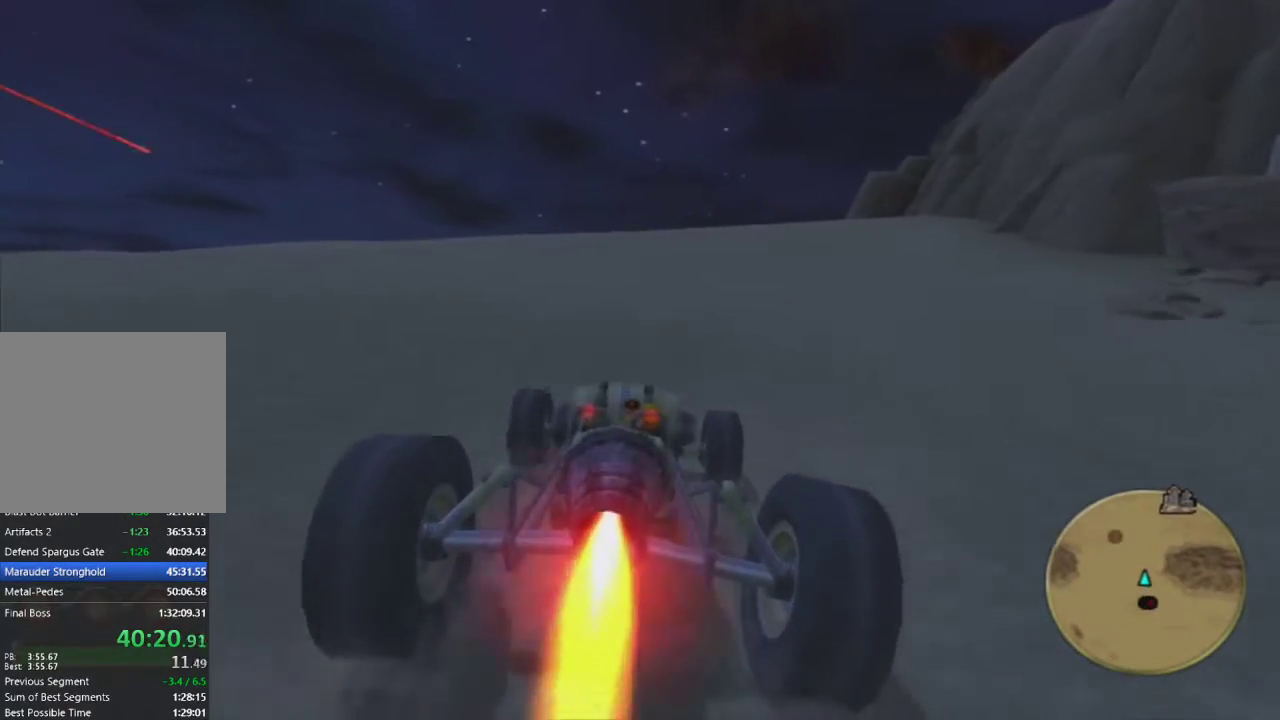
{"buttons": ["CROSS"], "left_stick": "up", "right_stick": "center", "events": [[17, "left_stick", "up-right"], [117, "left_stick", "center"], [167, "L1", "up"], [250, "left_stick", "up"]]}
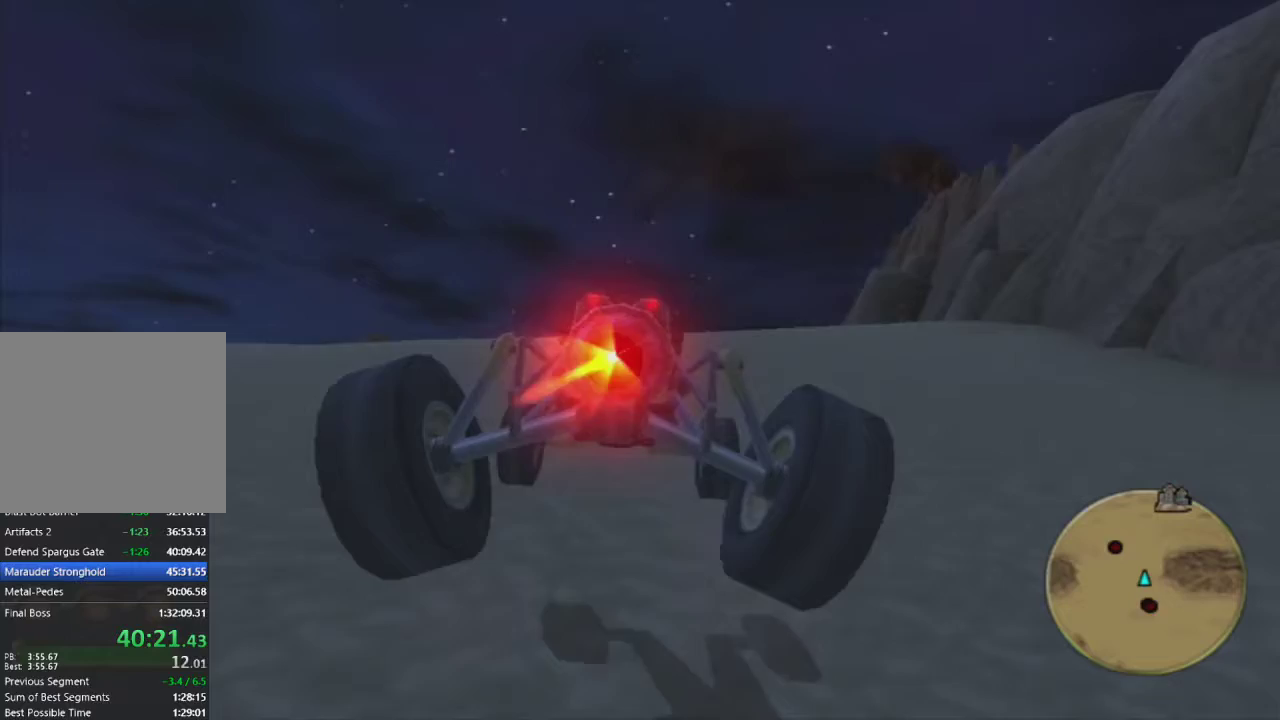
{"buttons": ["CROSS"], "left_stick": "up", "right_stick": "center", "events": []}
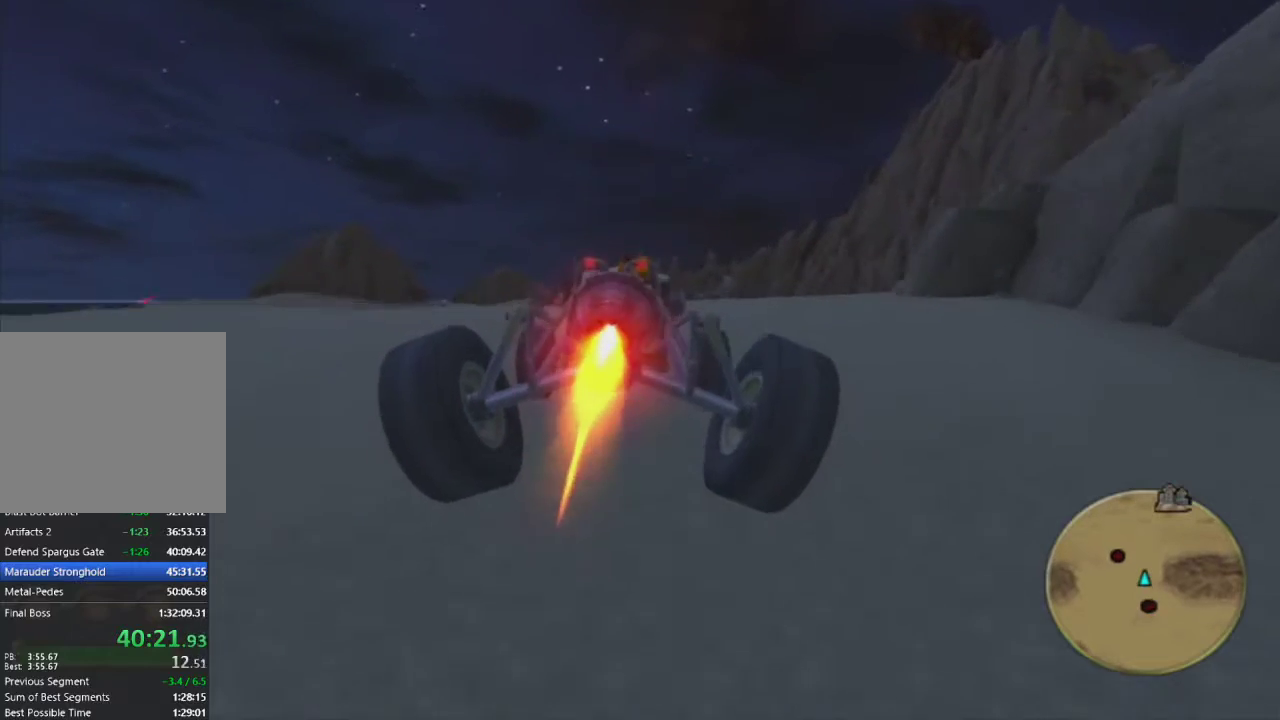
{"buttons": ["CROSS"], "left_stick": "up", "right_stick": "center", "events": []}
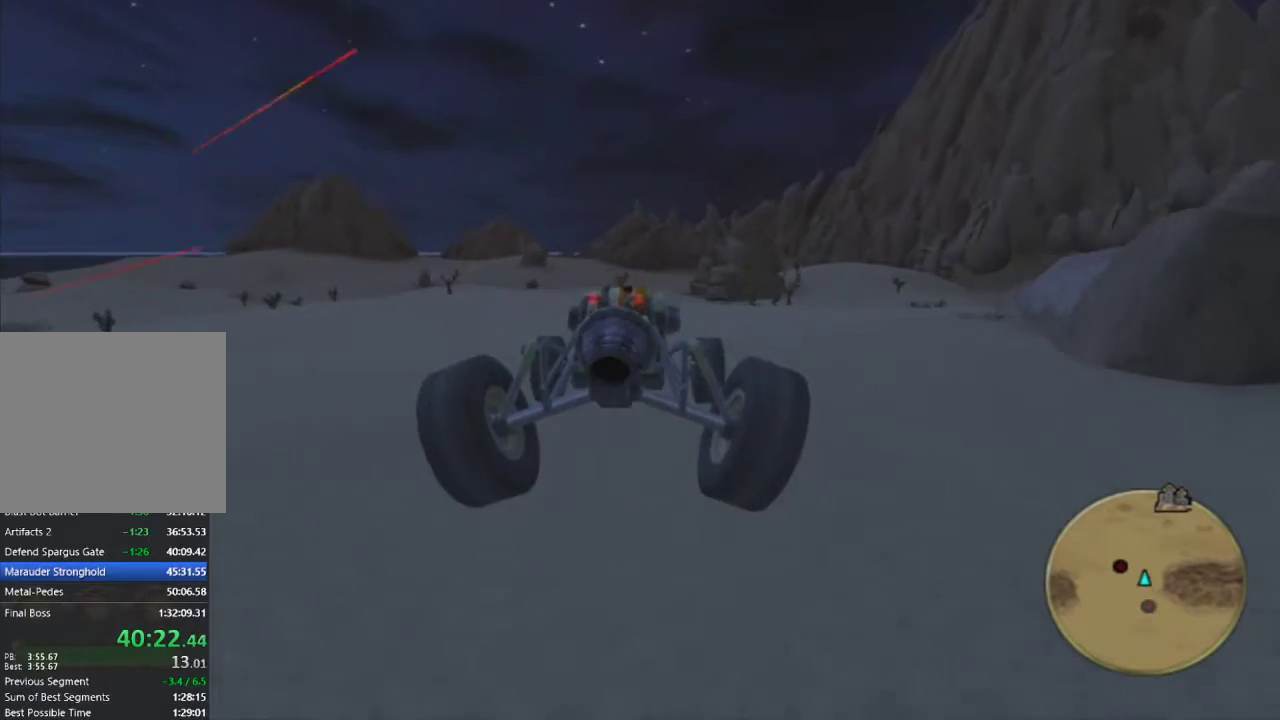
{"buttons": ["CROSS"], "left_stick": "center", "right_stick": "center", "events": [[183, "left_stick", "center"]]}
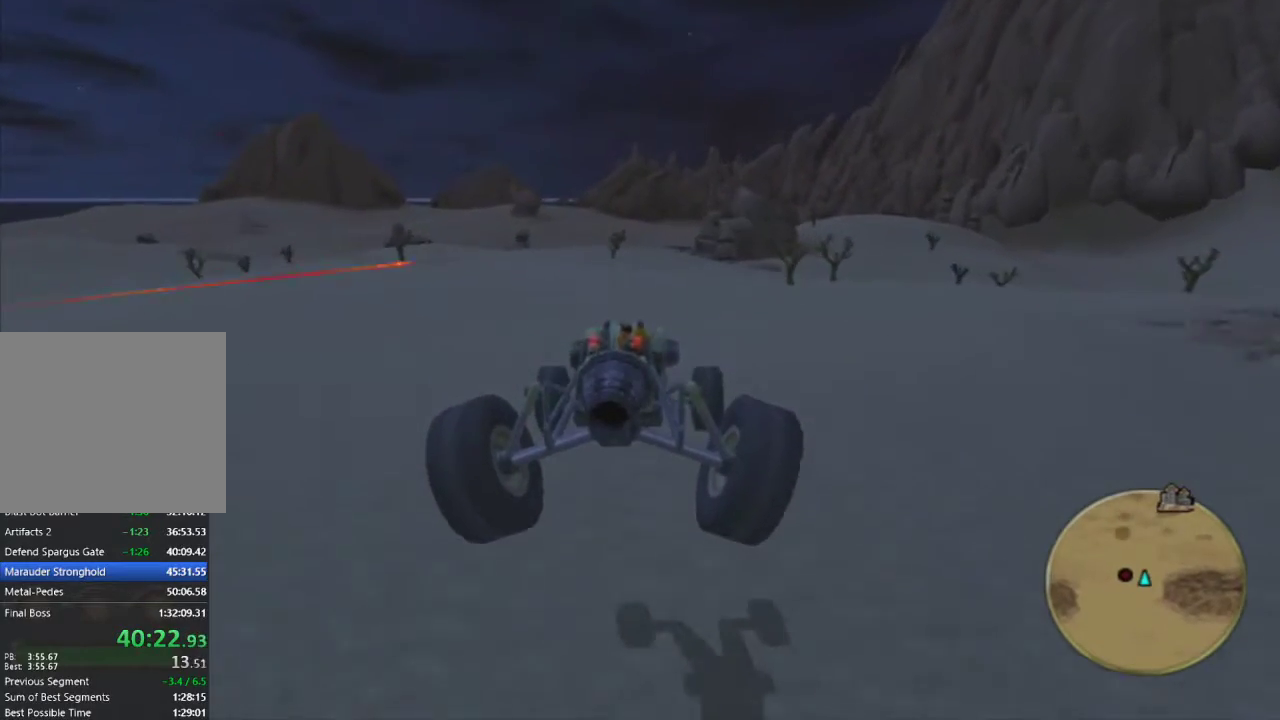
{"buttons": ["CROSS"], "left_stick": "center", "right_stick": "center", "events": [[350, "R2", "down"], [467, "R2", "up"]]}
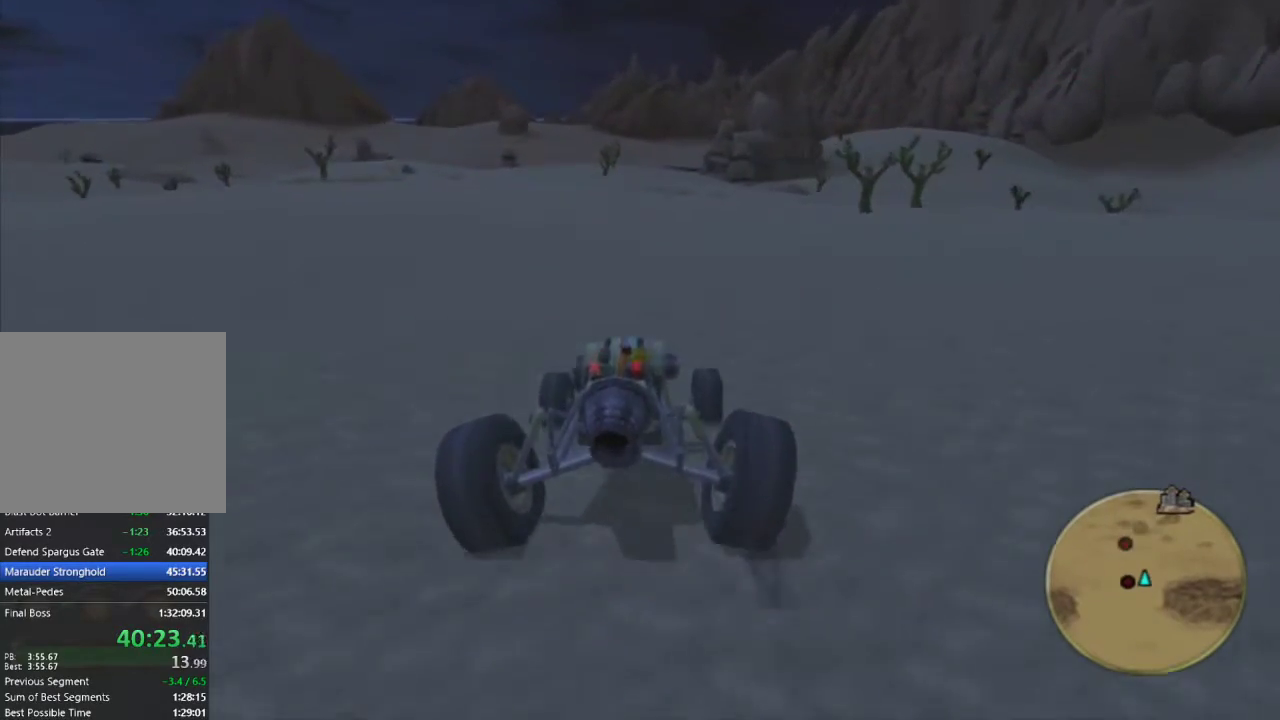
{"buttons": ["CROSS"], "left_stick": "center", "right_stick": "center", "events": [[50, "R2", "down"], [100, "left_stick", "right"], [150, "R2", "up"], [150, "left_stick", "center"], [217, "R2", "down"], [333, "R2", "up"]]}
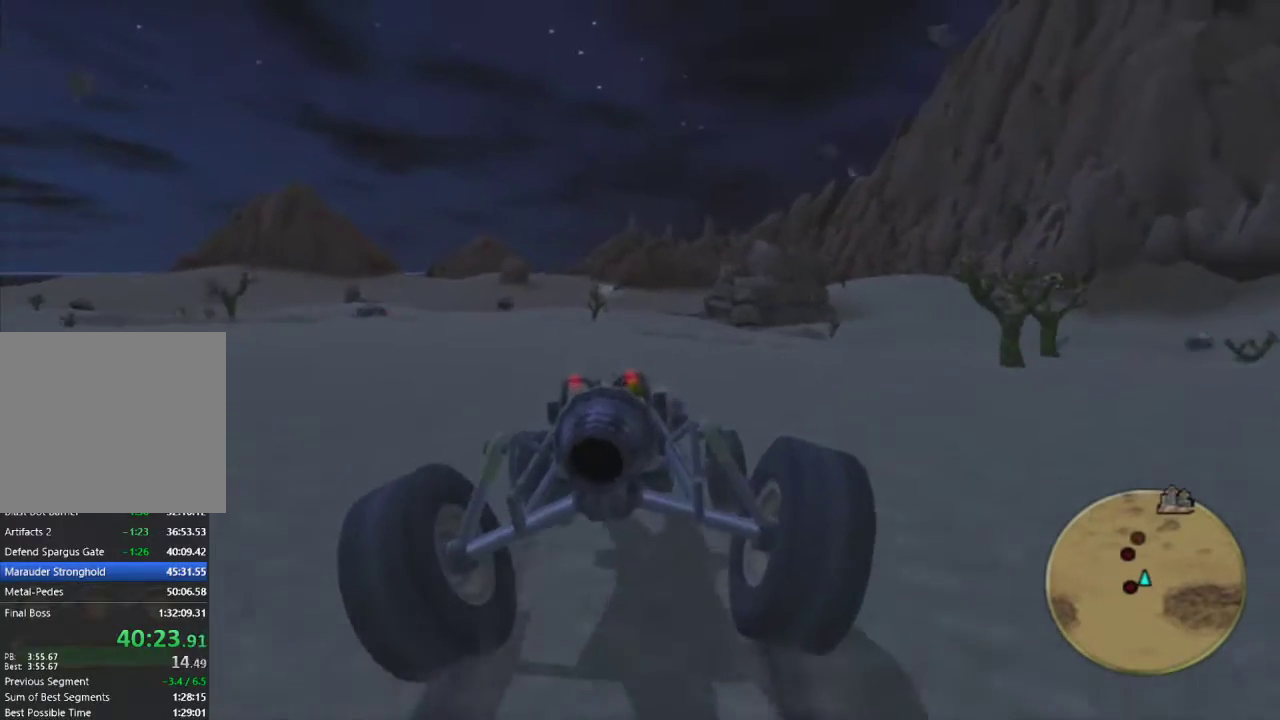
{"buttons": ["CROSS"], "left_stick": "center", "right_stick": "center", "events": [[67, "R2", "down"], [200, "R2", "up"], [300, "R2", "down"], [417, "R2", "up"]]}